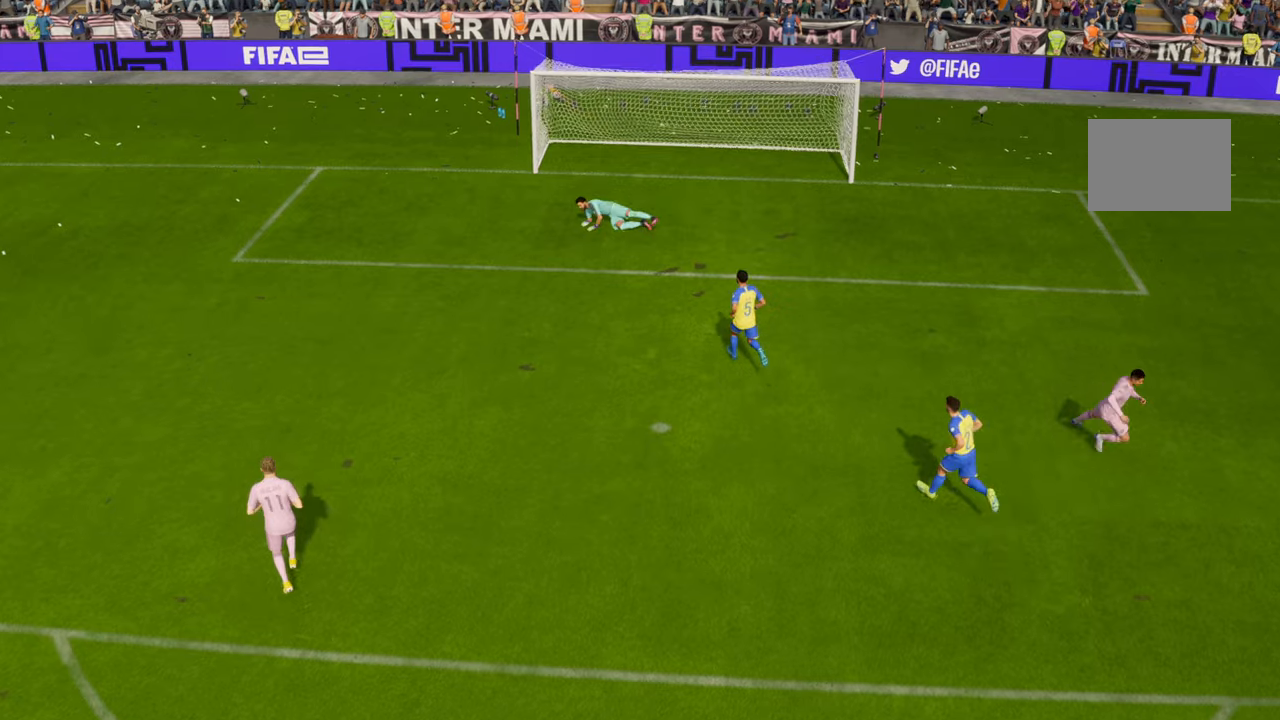
Gameplay with a controller (Xbox layout); each line is a JSON object with the inputs held at the frame after it. "events" lists button and stick changes between this image and that frame as [ms after this image, input, new state], when the widget could be followed in between. Not read: L3 R3 right_stick.
{"buttons": [], "left_stick": "center", "events": [[100, "A", "up"]]}
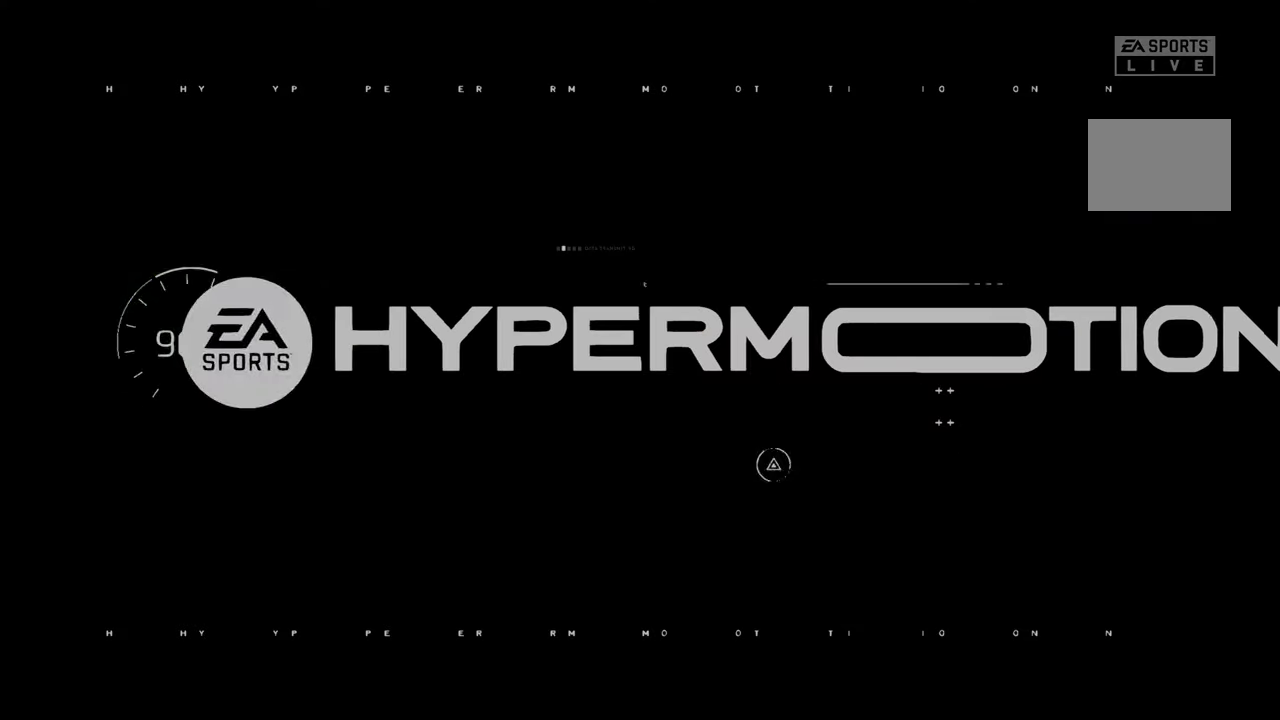
{"buttons": ["R2"], "left_stick": "center", "events": [[150, "R2", "down"]]}
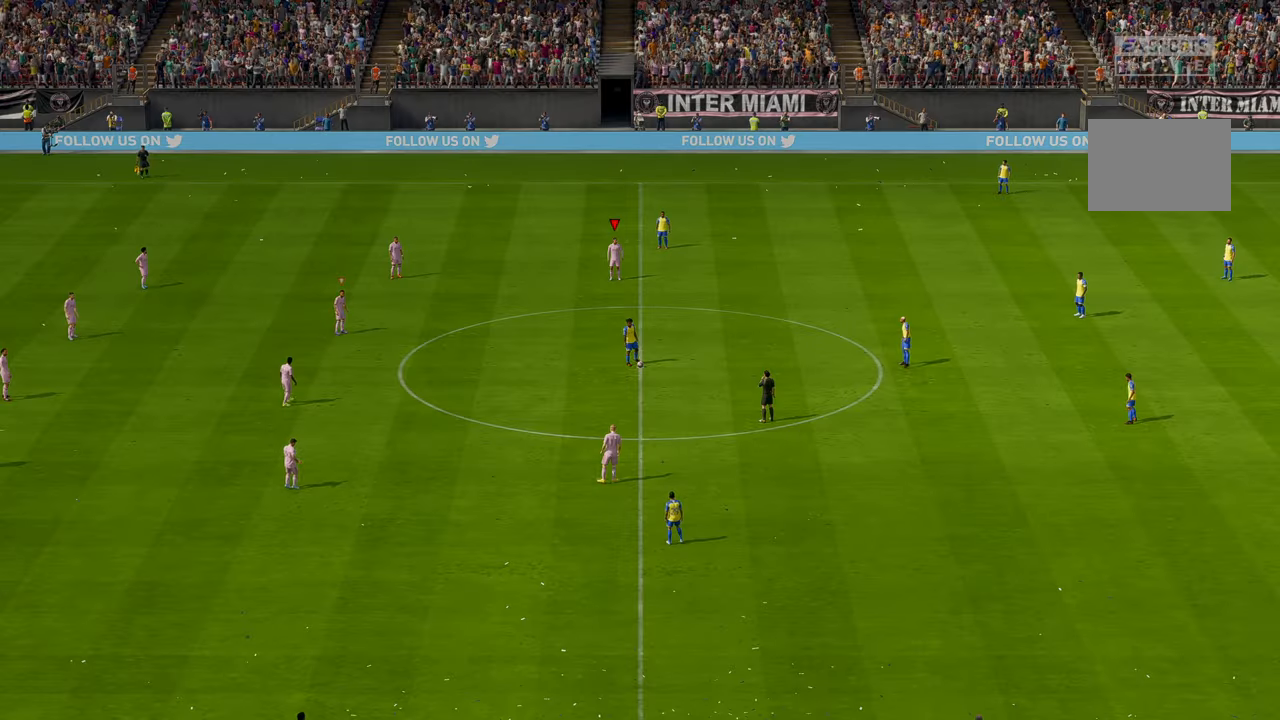
{"buttons": ["R2"], "left_stick": "down", "events": [[483, "left_stick", "down"]]}
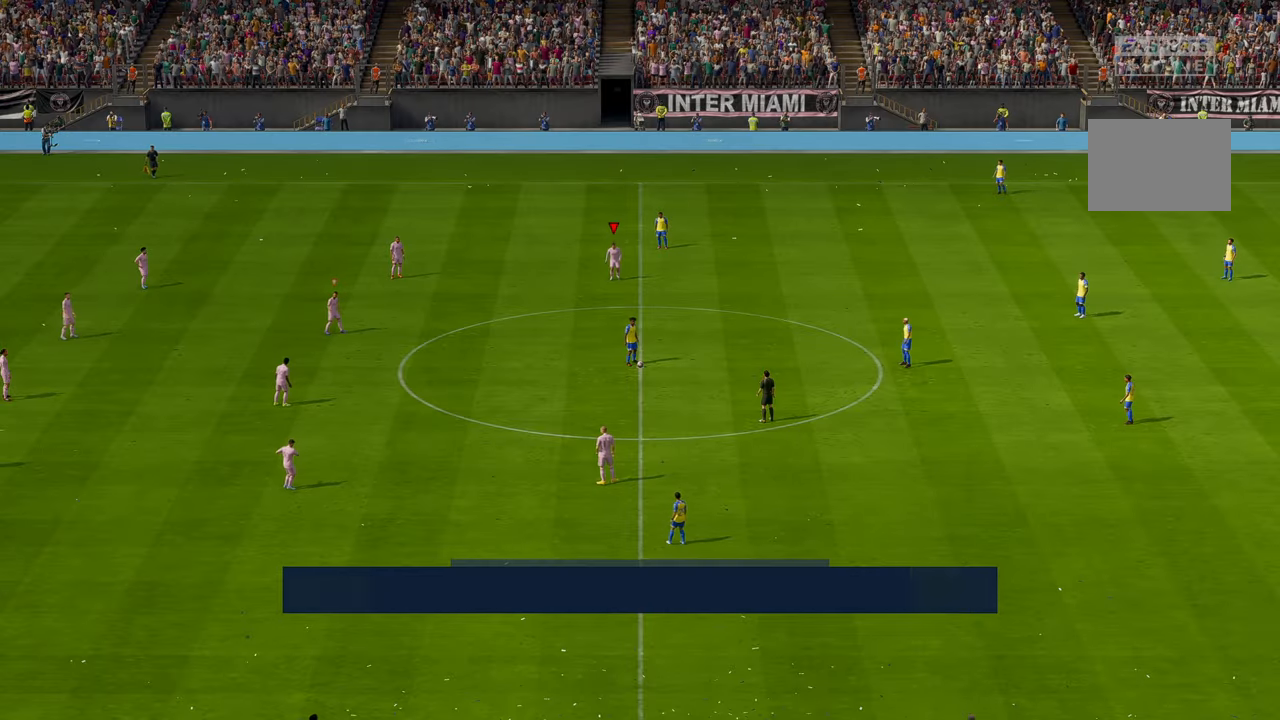
{"buttons": ["R2"], "left_stick": "down-right", "events": [[466, "left_stick", "down-right"]]}
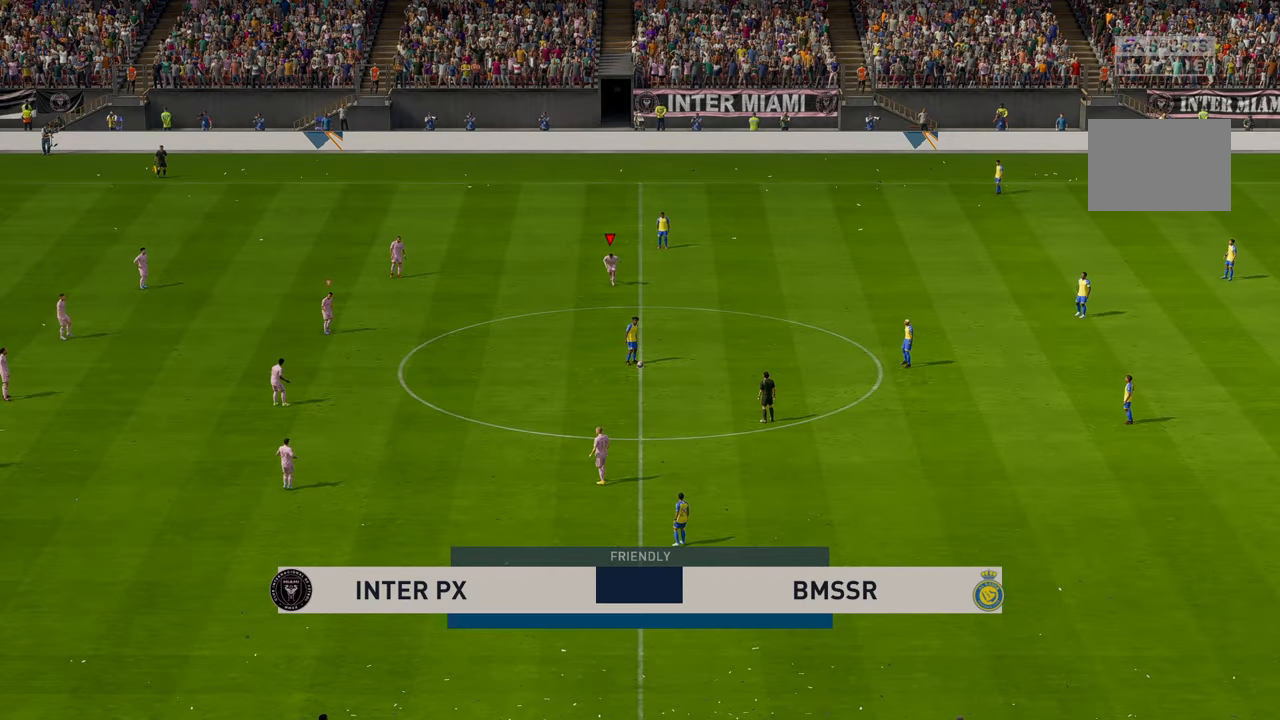
{"buttons": ["R2"], "left_stick": "down", "events": [[433, "left_stick", "down"]]}
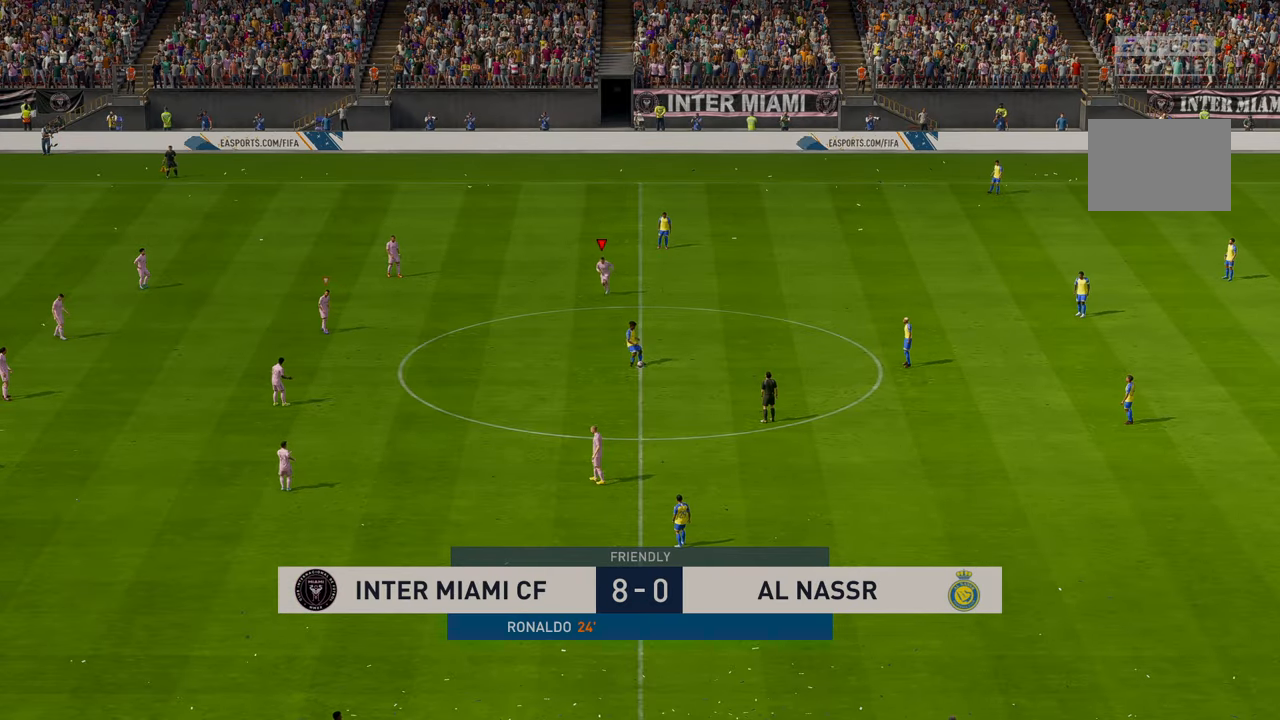
{"buttons": [], "left_stick": "down-right"}
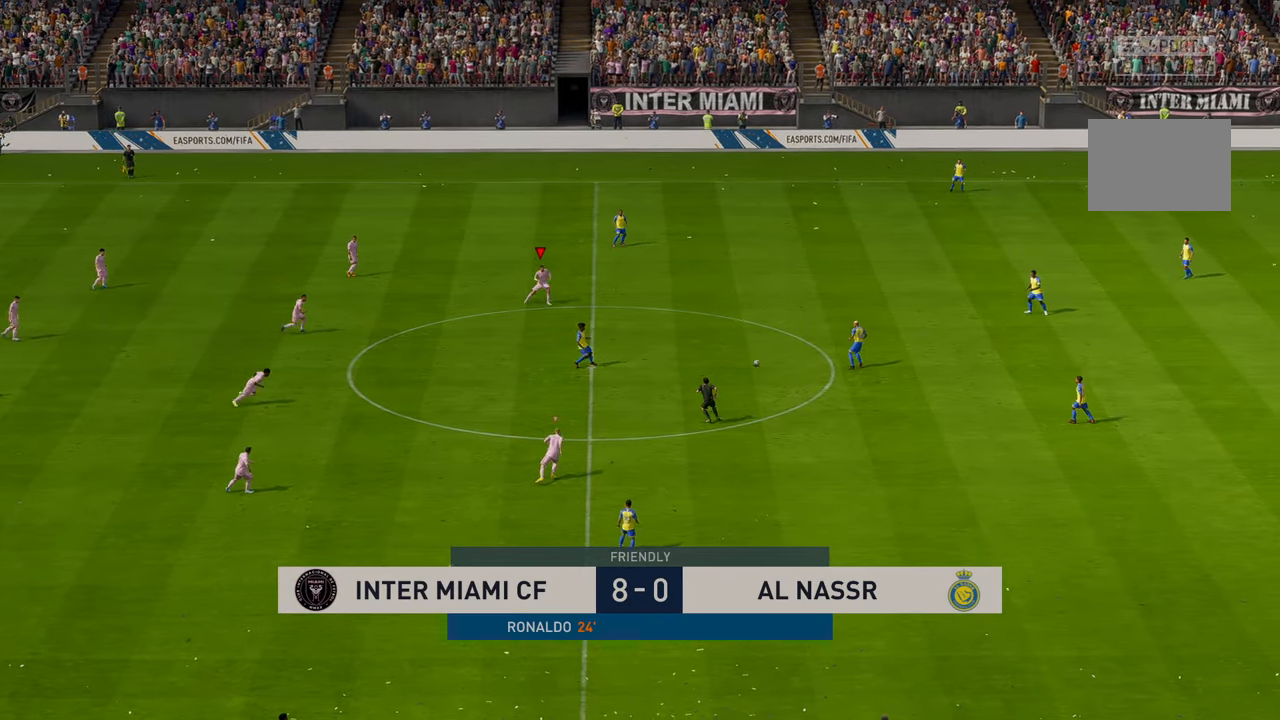
{"buttons": [], "left_stick": "right", "events": [[350, "left_stick", "right"]]}
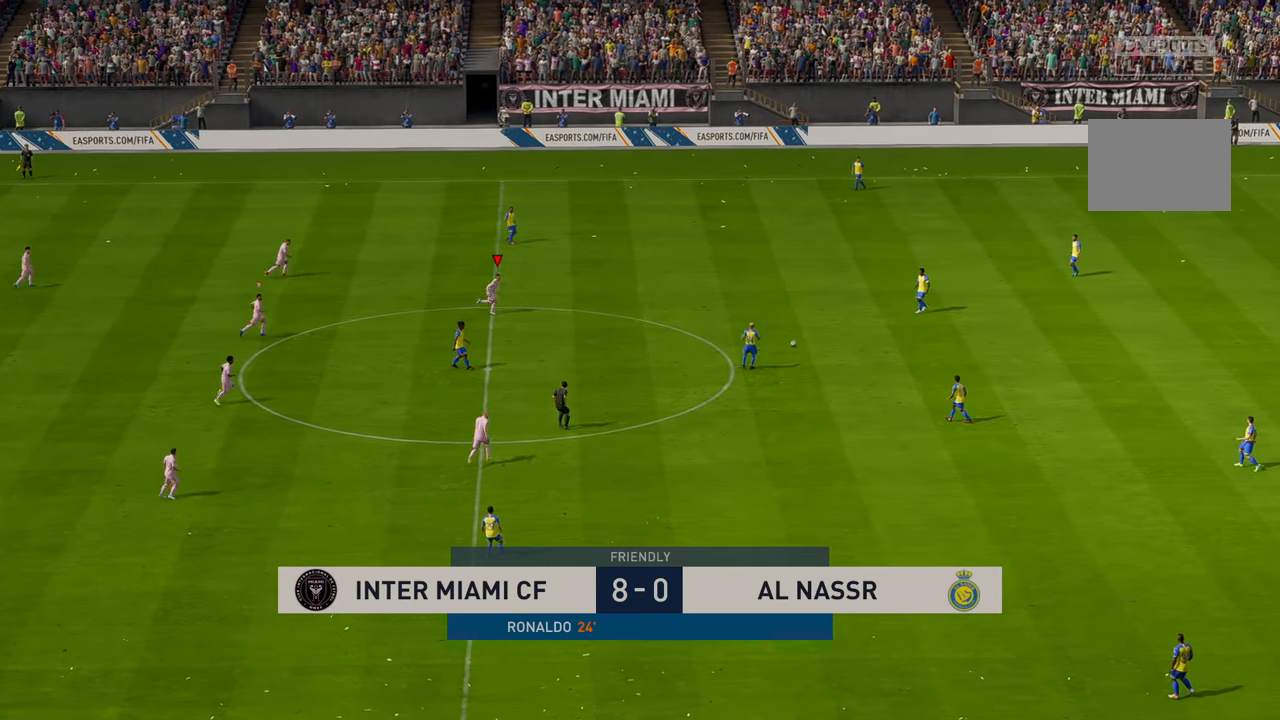
{"buttons": ["R2"], "left_stick": "right", "events": [[66, "R2", "down"], [216, "R2", "up"], [416, "R2", "down"]]}
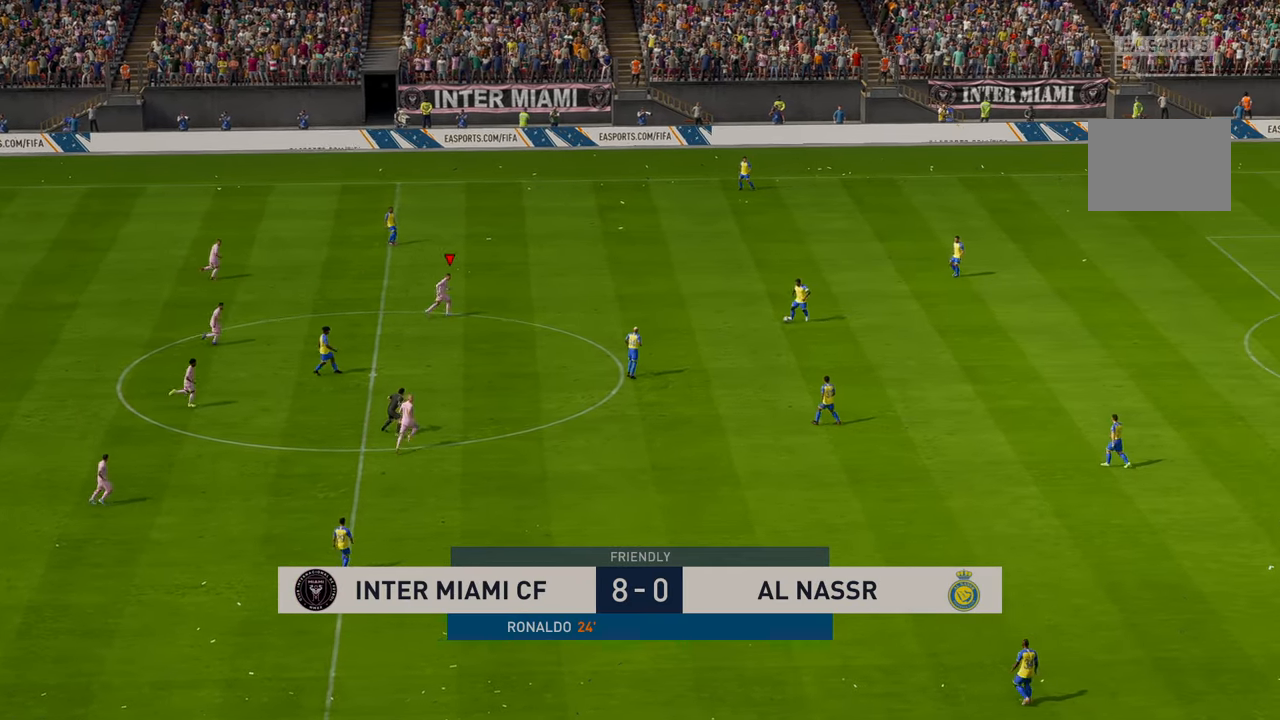
{"buttons": ["R2"], "left_stick": "down-right", "events": [[266, "left_stick", "down-right"], [300, "R2", "up"], [333, "R1", "down"], [350, "R2", "down"], [383, "R1", "up"]]}
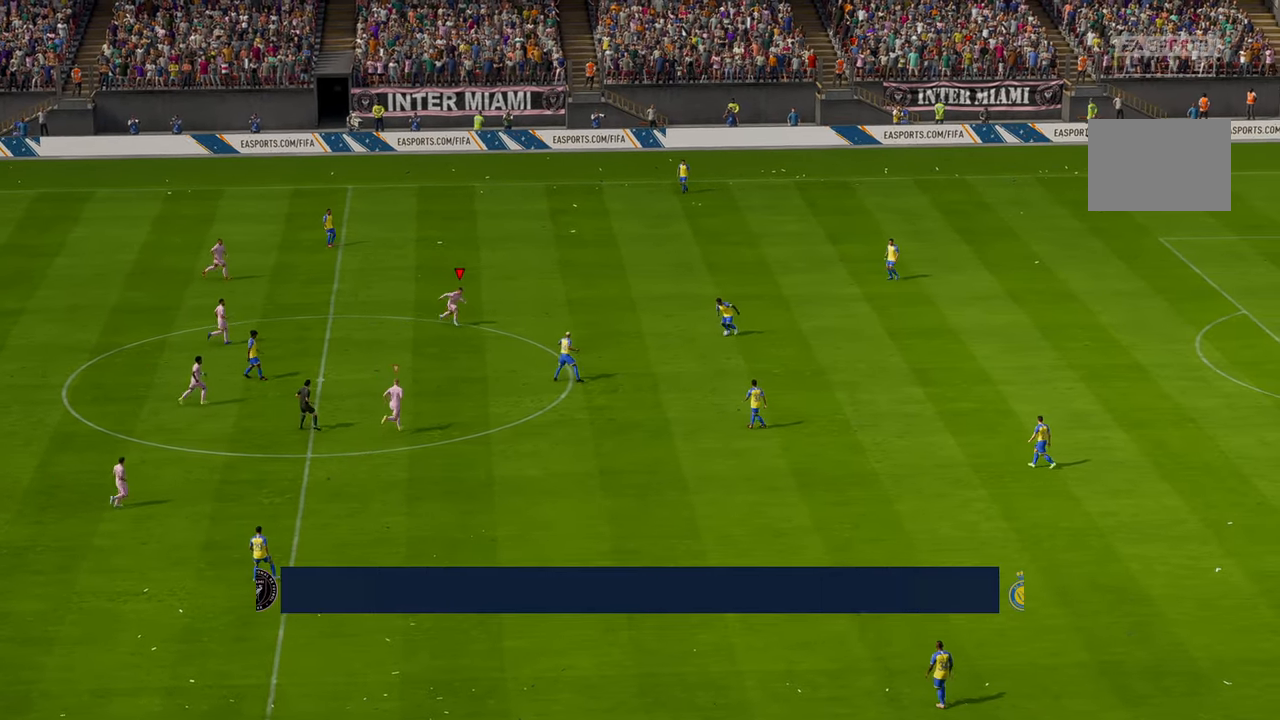
{"buttons": ["R2"], "left_stick": "right", "events": [[133, "left_stick", "down"], [316, "left_stick", "down-right"], [466, "left_stick", "right"]]}
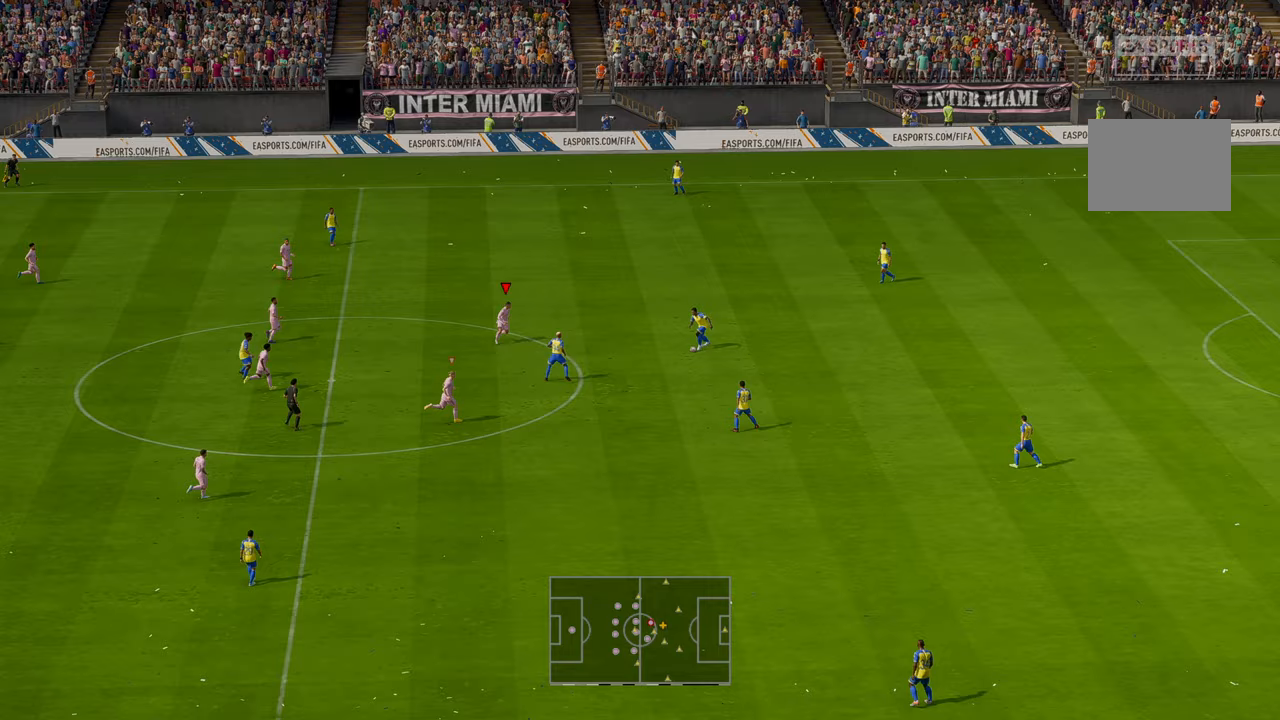
{"buttons": ["R2"], "left_stick": "down-right", "events": [[33, "left_stick", "center"], [367, "left_stick", "down"], [467, "left_stick", "down-right"]]}
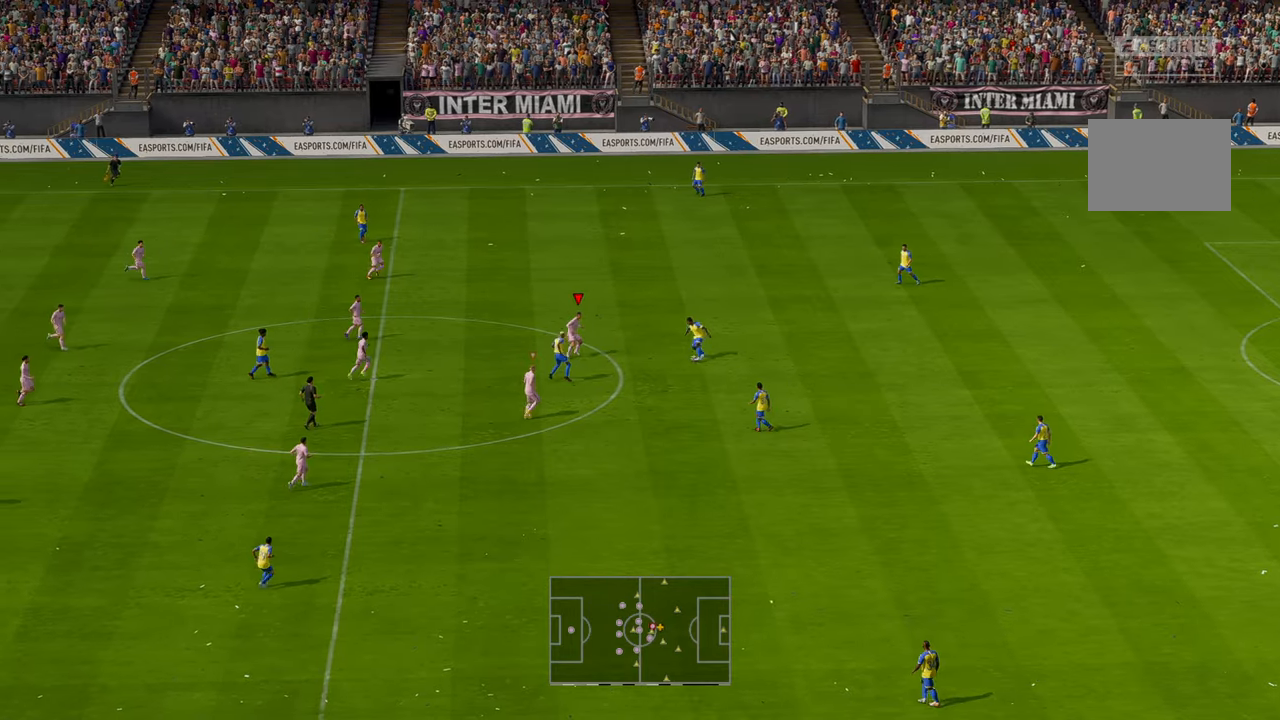
{"buttons": ["R2"], "left_stick": "up", "events": [[100, "R2", "up"], [150, "R2", "down"], [150, "left_stick", "center"], [467, "left_stick", "up"]]}
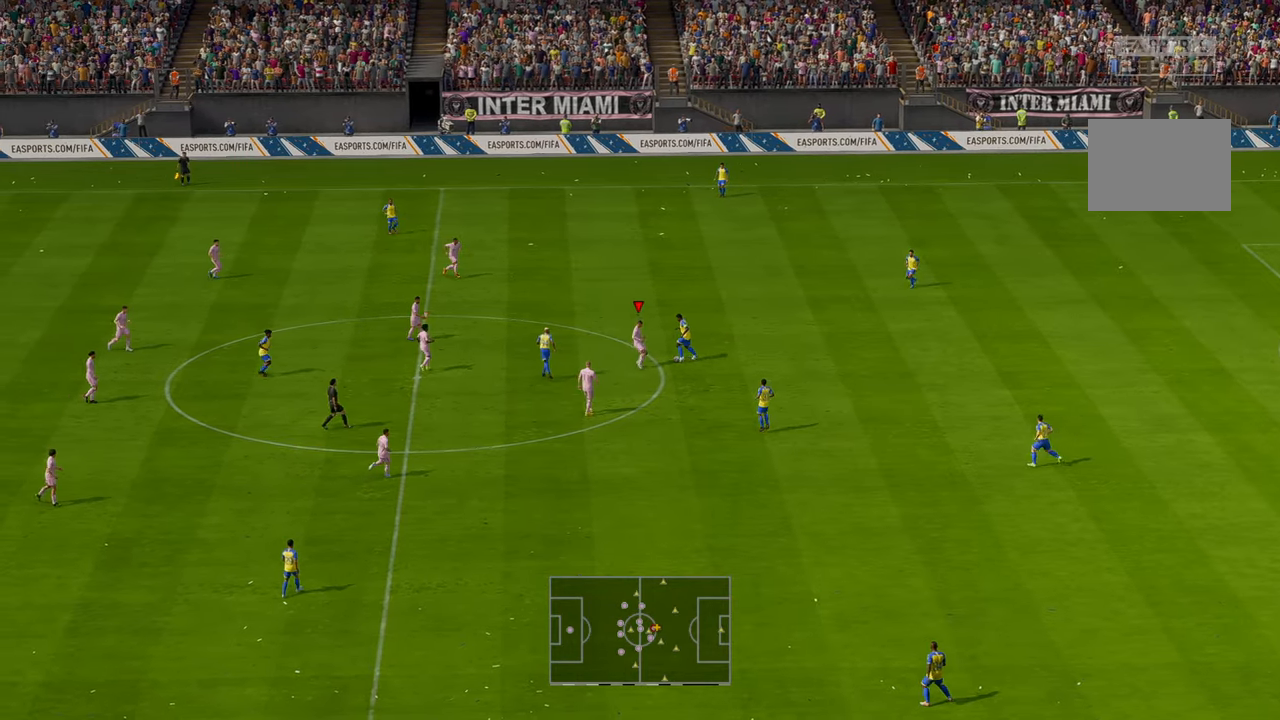
{"buttons": ["R2"], "left_stick": "up-left", "events": [[250, "left_stick", "up-left"]]}
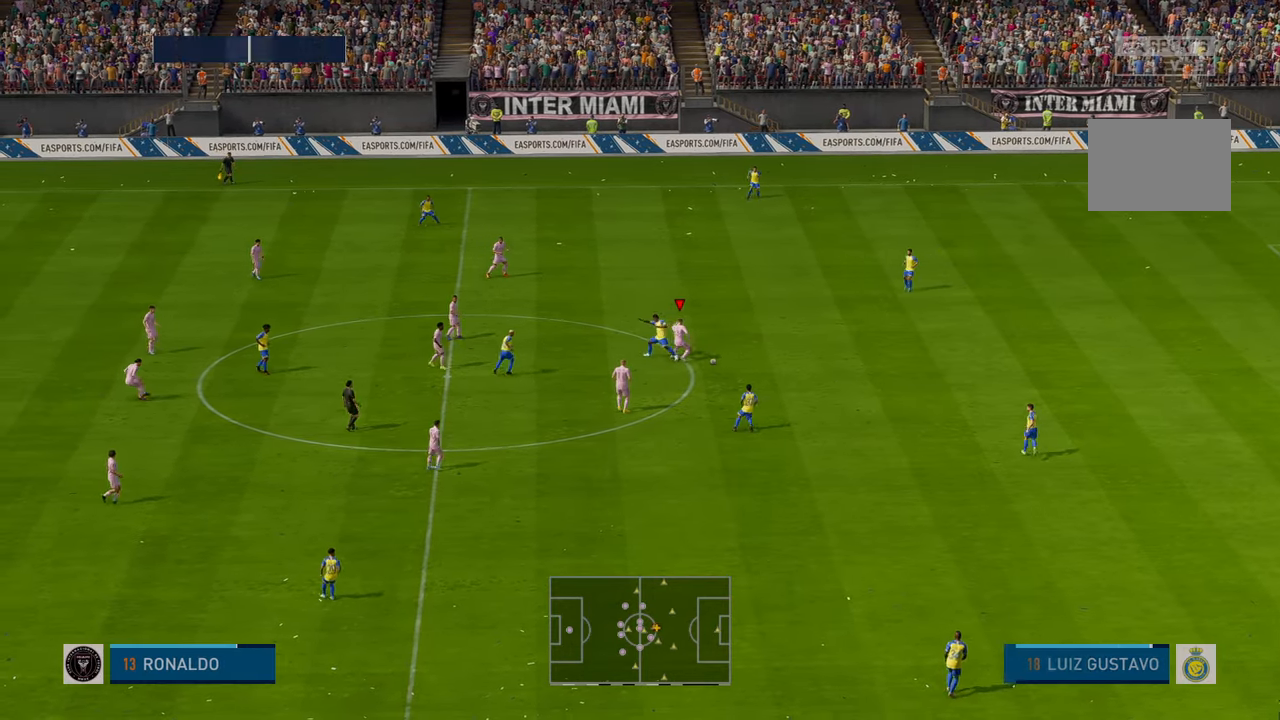
{"buttons": ["R2"], "left_stick": "right", "events": [[283, "left_stick", "up-right"], [450, "left_stick", "right"]]}
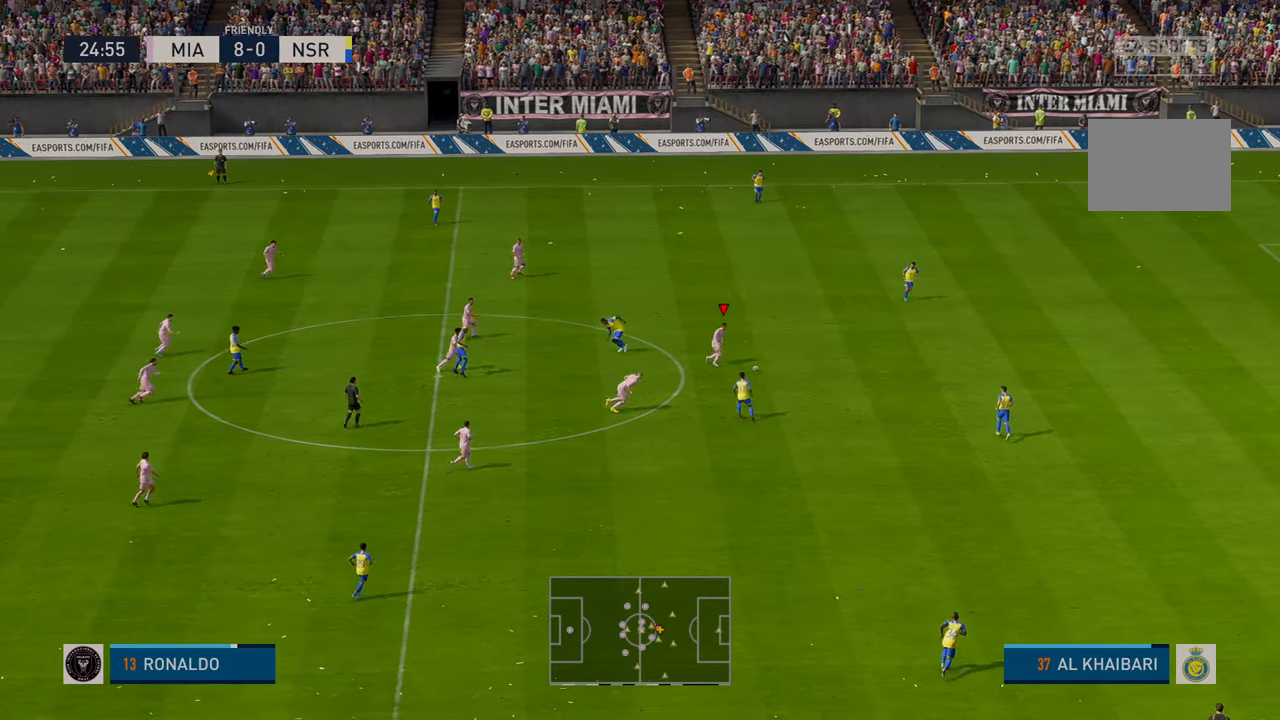
{"buttons": ["R2"], "left_stick": "right", "events": []}
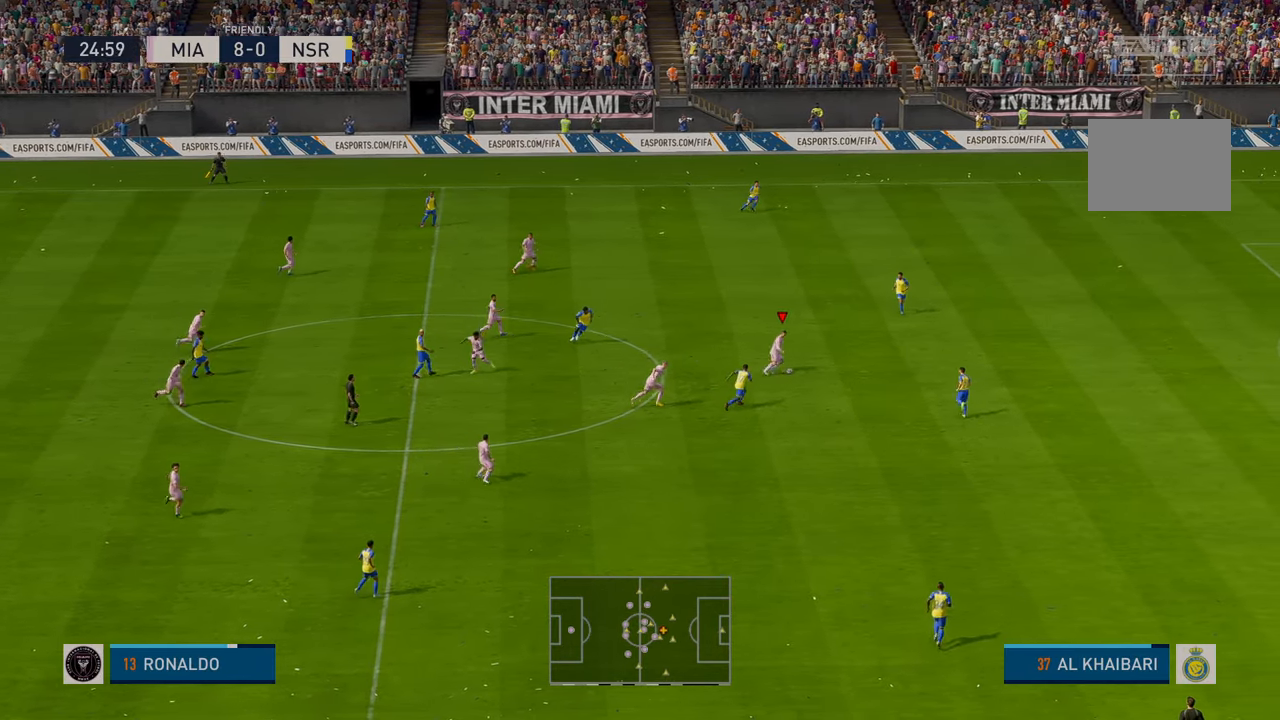
{"buttons": ["R2"], "left_stick": "right", "events": [[200, "R2", "up"], [350, "R2", "down"], [400, "R2", "up"], [500, "R2", "down"]]}
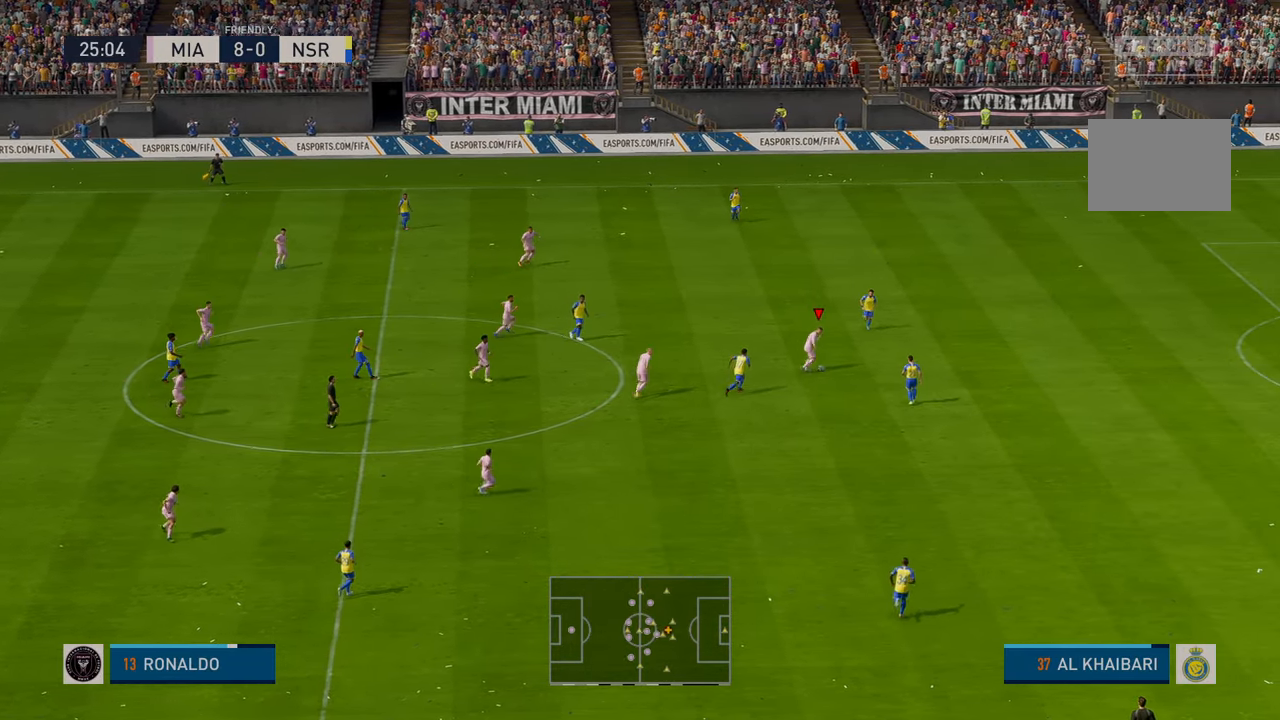
{"buttons": [], "left_stick": "right", "events": [[350, "R2", "up"]]}
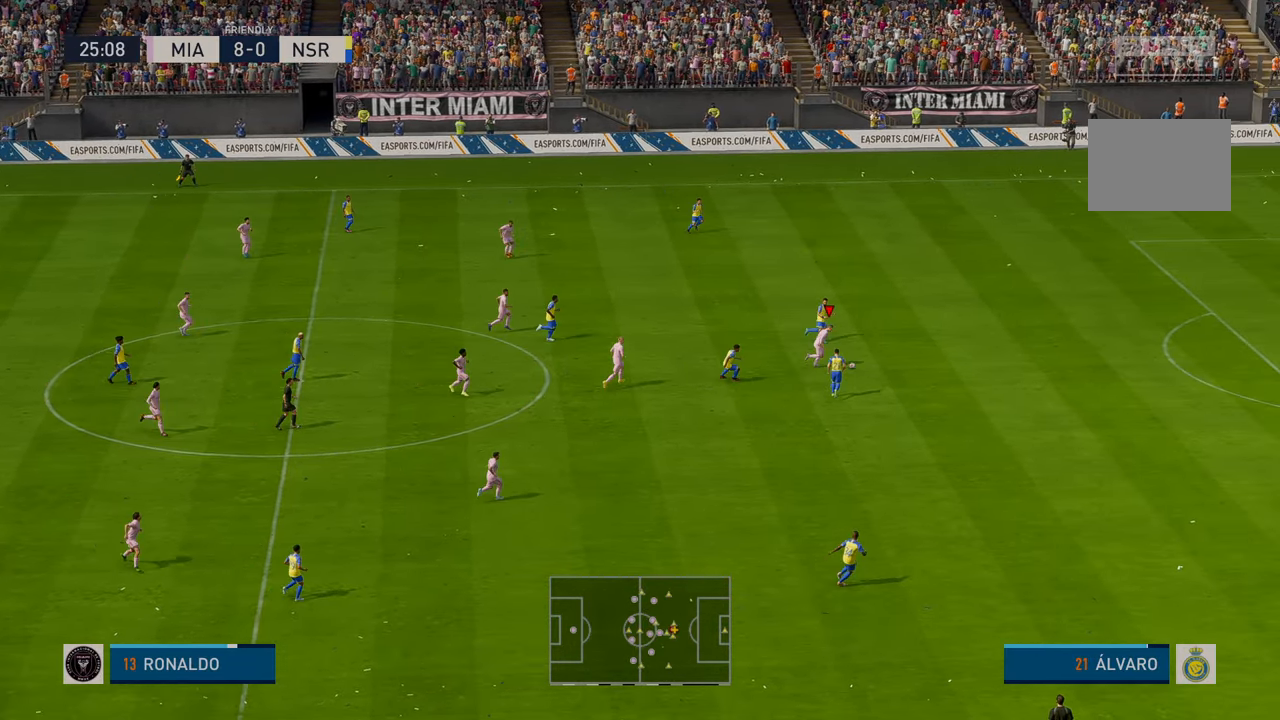
{"buttons": ["R2"], "left_stick": "down-right"}
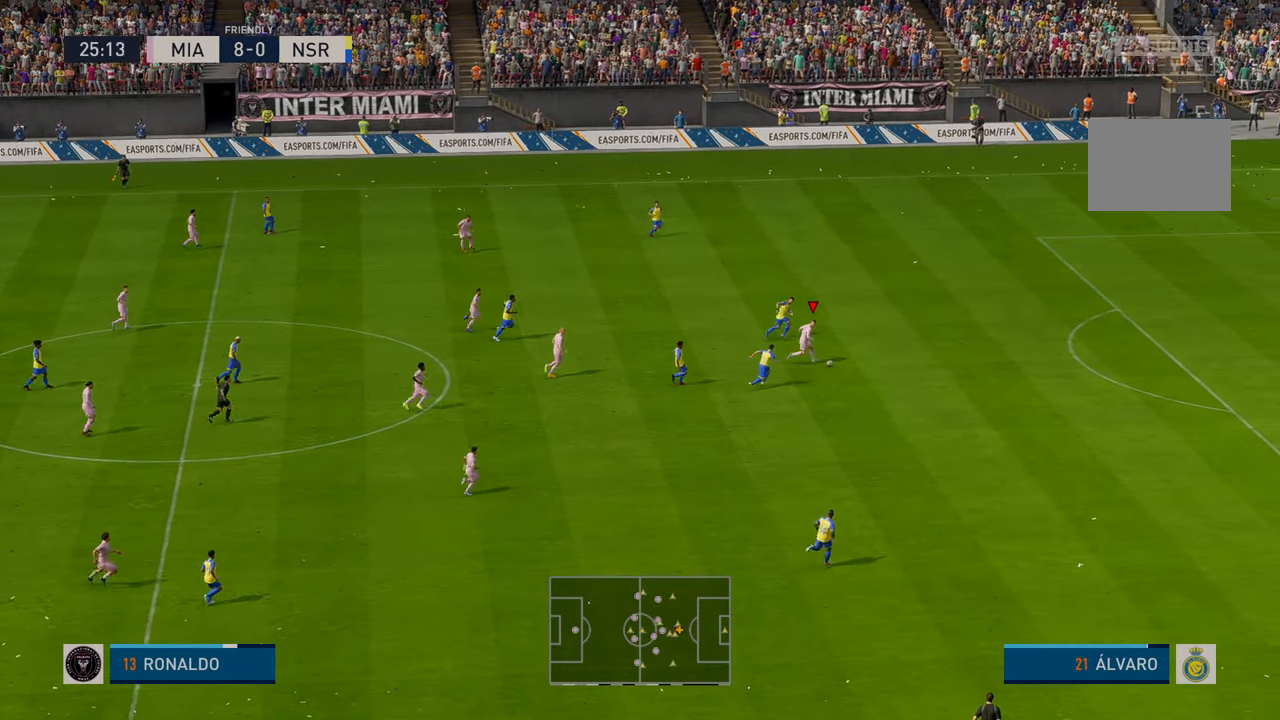
{"buttons": ["R2"], "left_stick": "down-right", "events": [[183, "R2", "up"], [383, "R2", "down"]]}
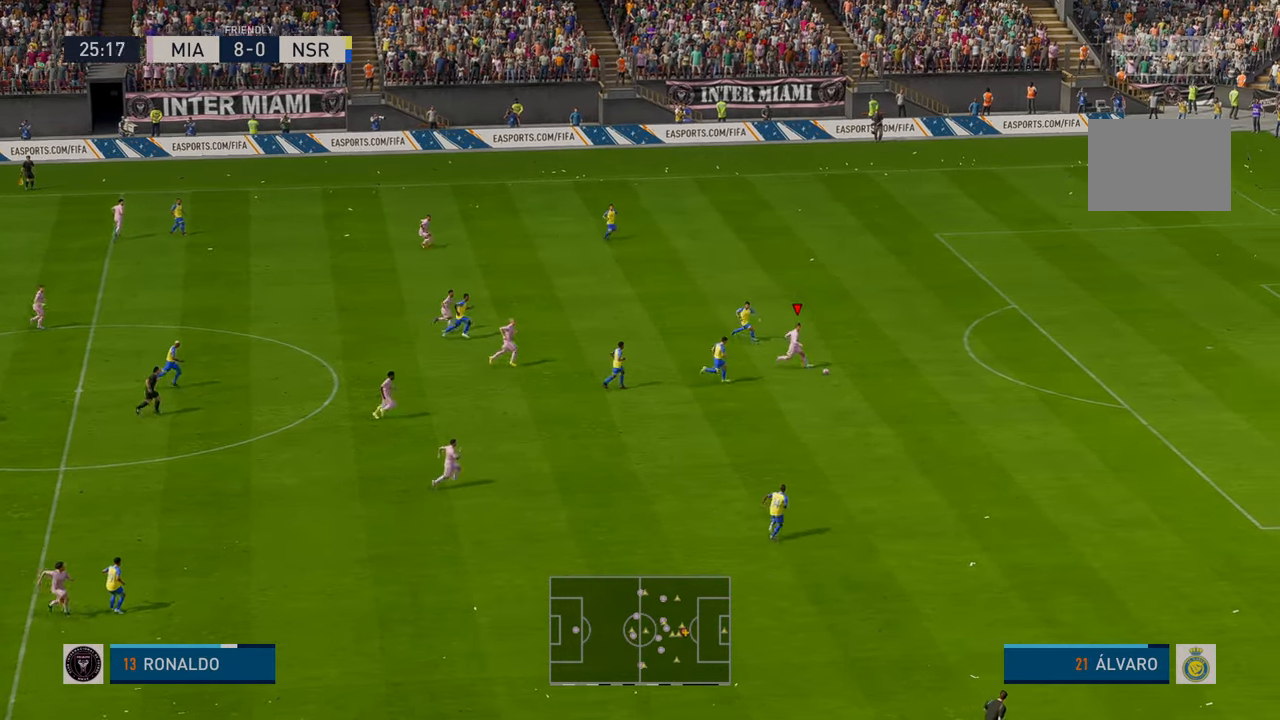
{"buttons": ["R2"], "left_stick": "right", "events": [[117, "left_stick", "right"]]}
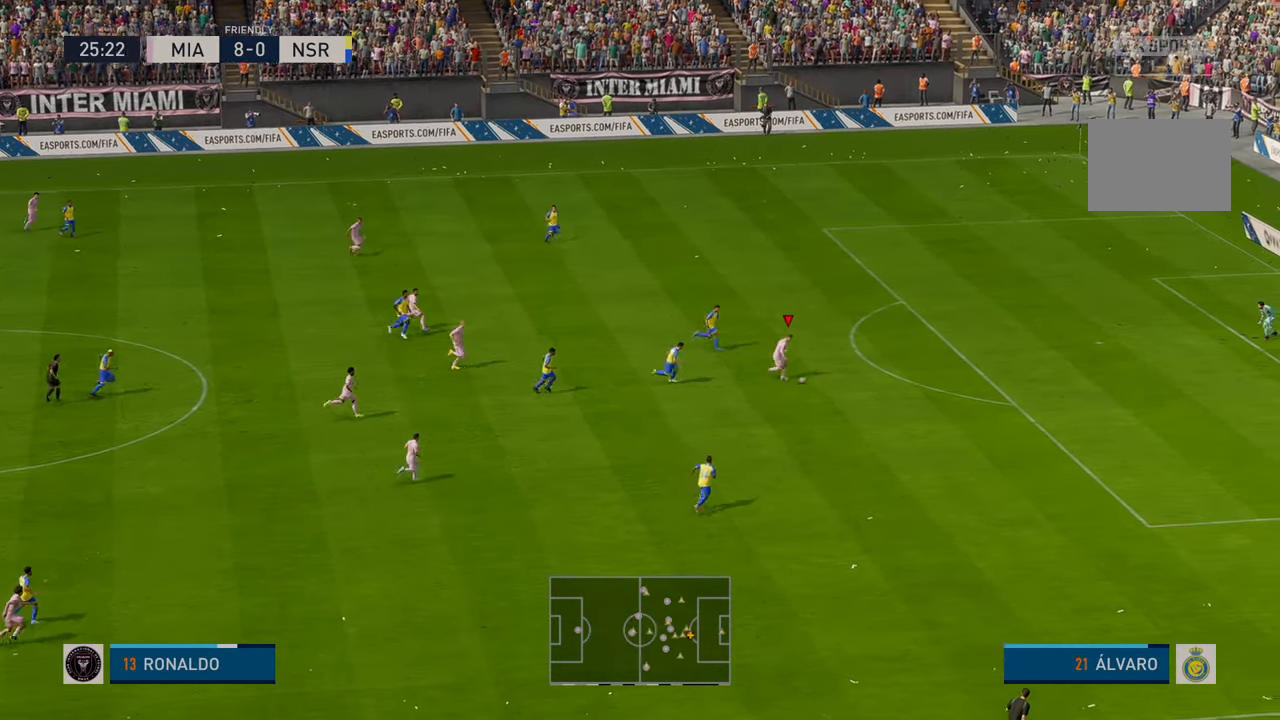
{"buttons": ["R2"], "left_stick": "right", "events": []}
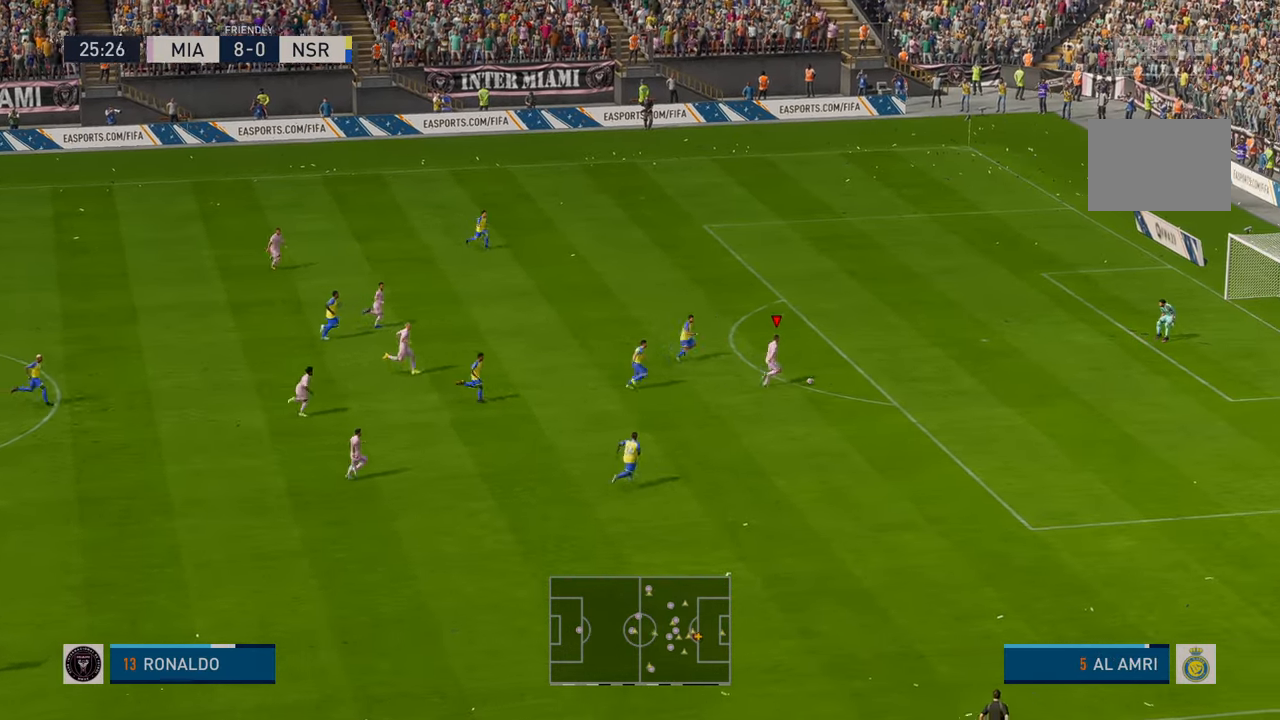
{"buttons": [], "left_stick": "up", "events": [[250, "R2", "up"], [283, "left_stick", "up-right"], [433, "left_stick", "up"]]}
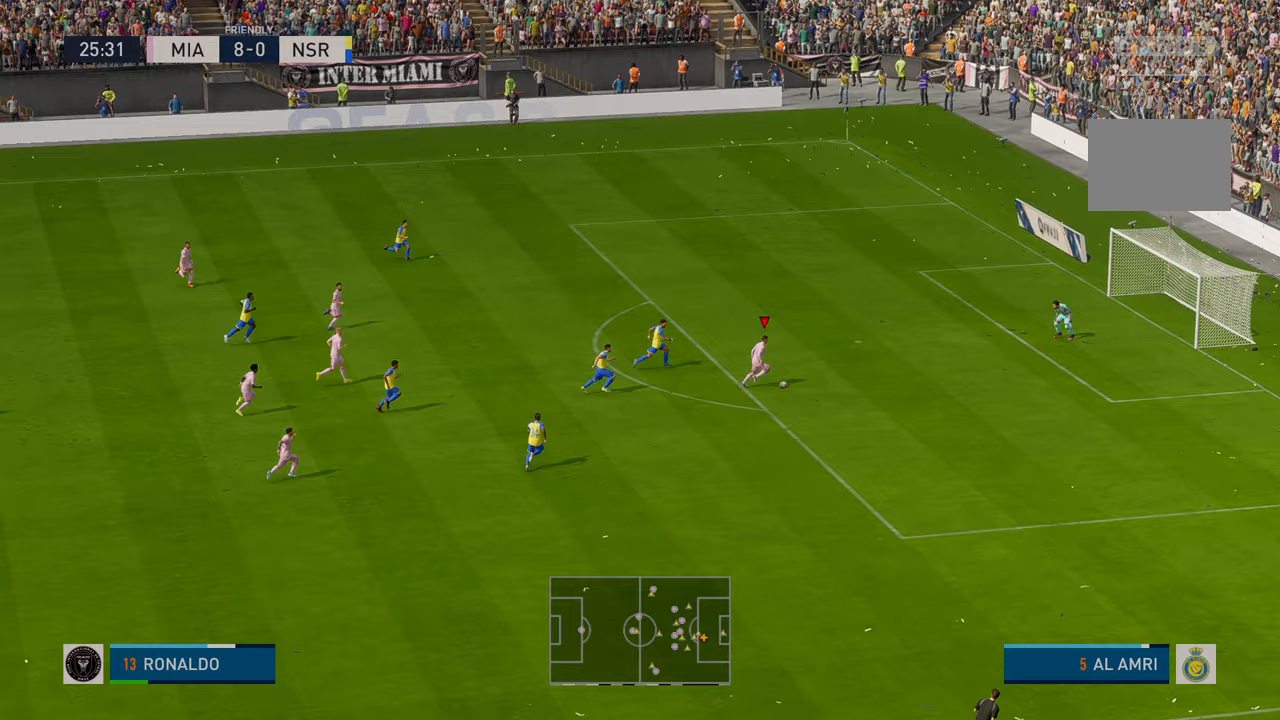
{"buttons": [], "left_stick": "up", "events": []}
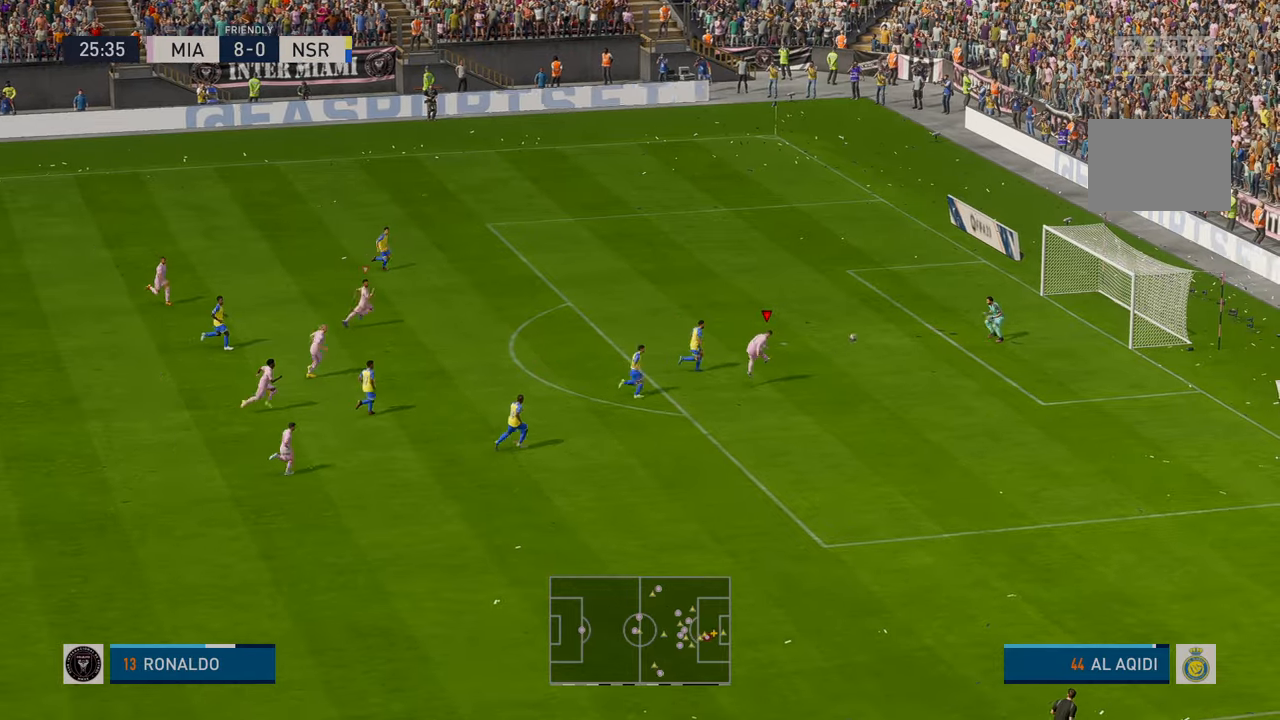
{"buttons": [], "left_stick": "down", "events": [[133, "left_stick", "center"], [183, "left_stick", "down"]]}
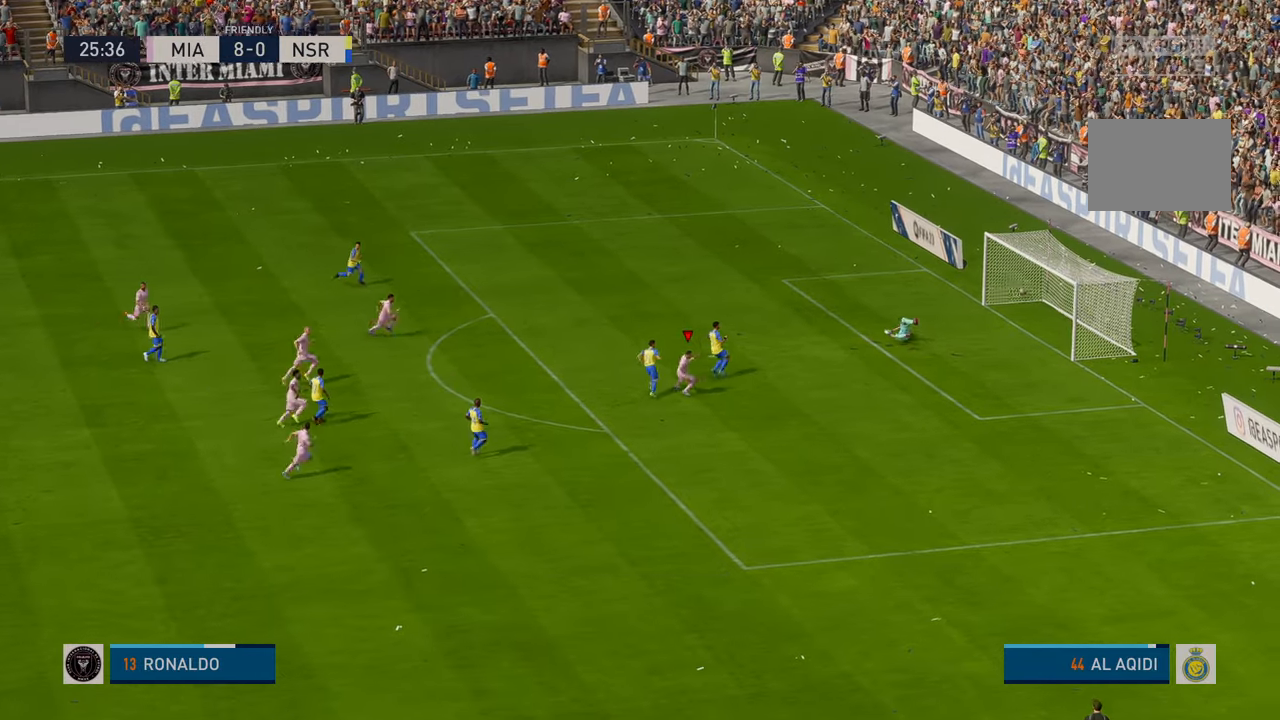
{"buttons": [], "left_stick": "down", "events": []}
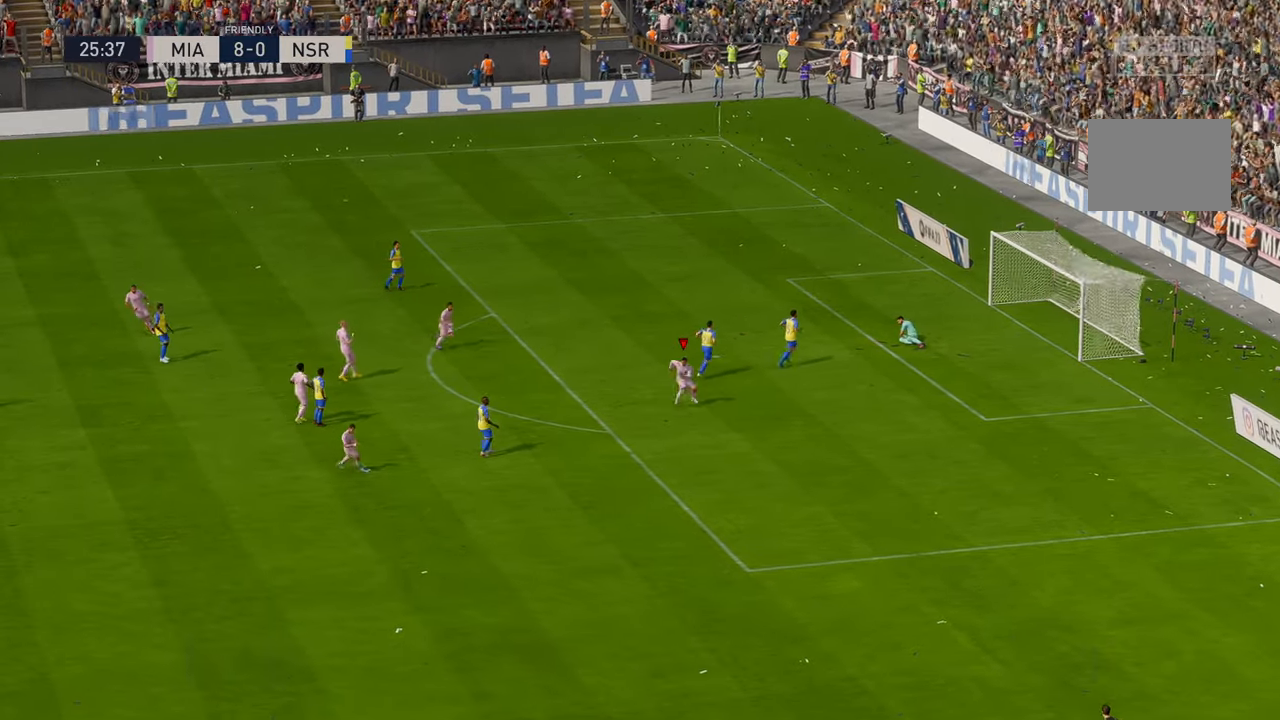
{"buttons": ["A"], "left_stick": "down", "events": [[217, "A", "down"]]}
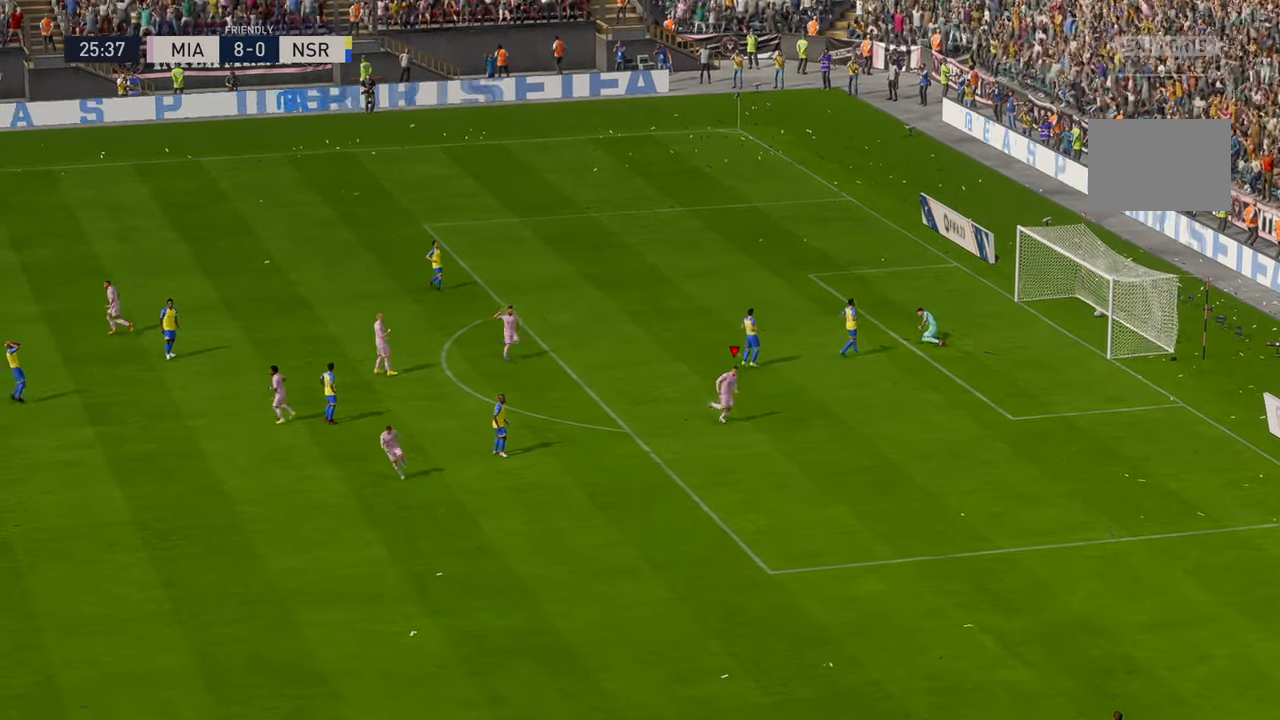
{"buttons": [], "left_stick": "center", "events": [[83, "A", "up"], [400, "left_stick", "center"]]}
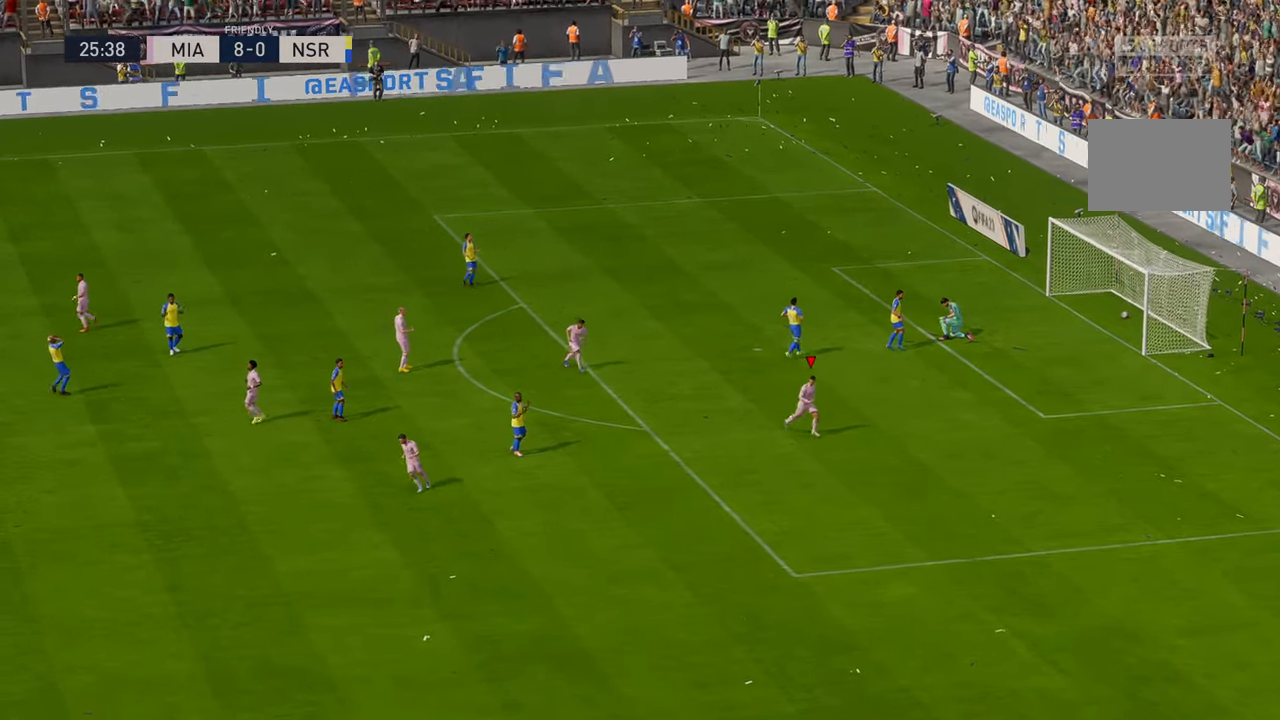
{"buttons": [], "left_stick": "center", "events": []}
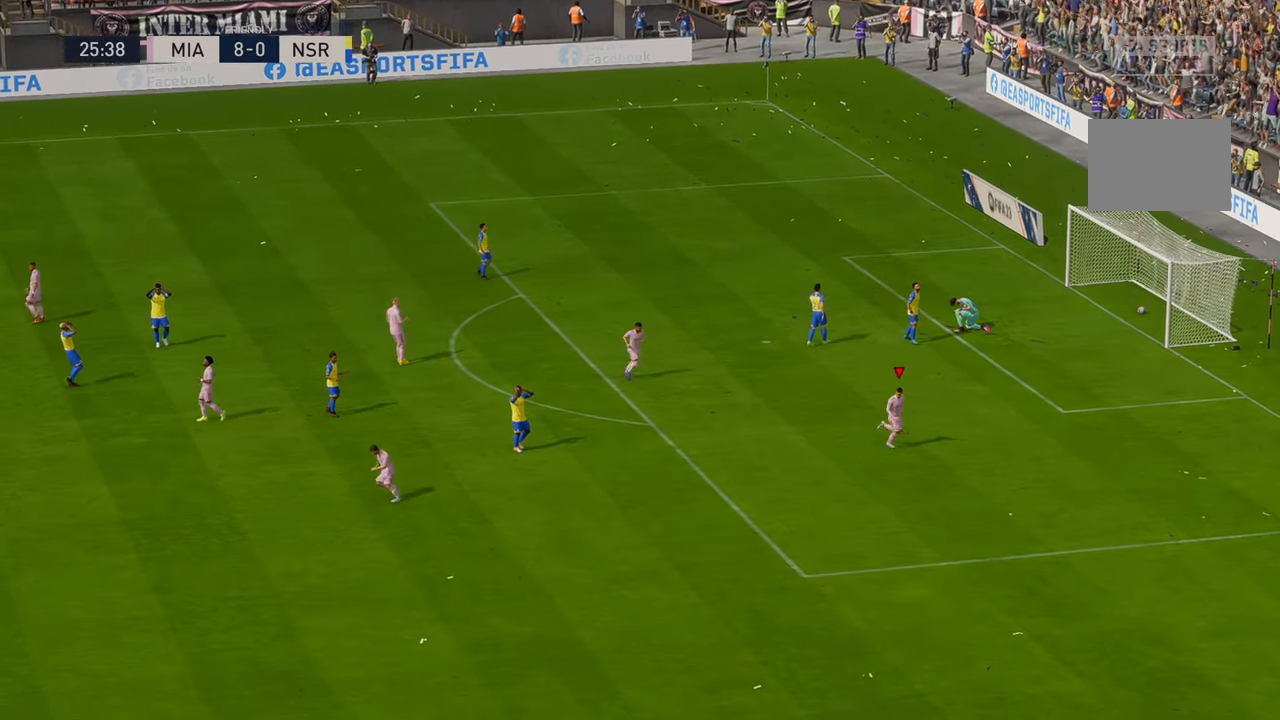
{"buttons": [], "left_stick": "center", "events": []}
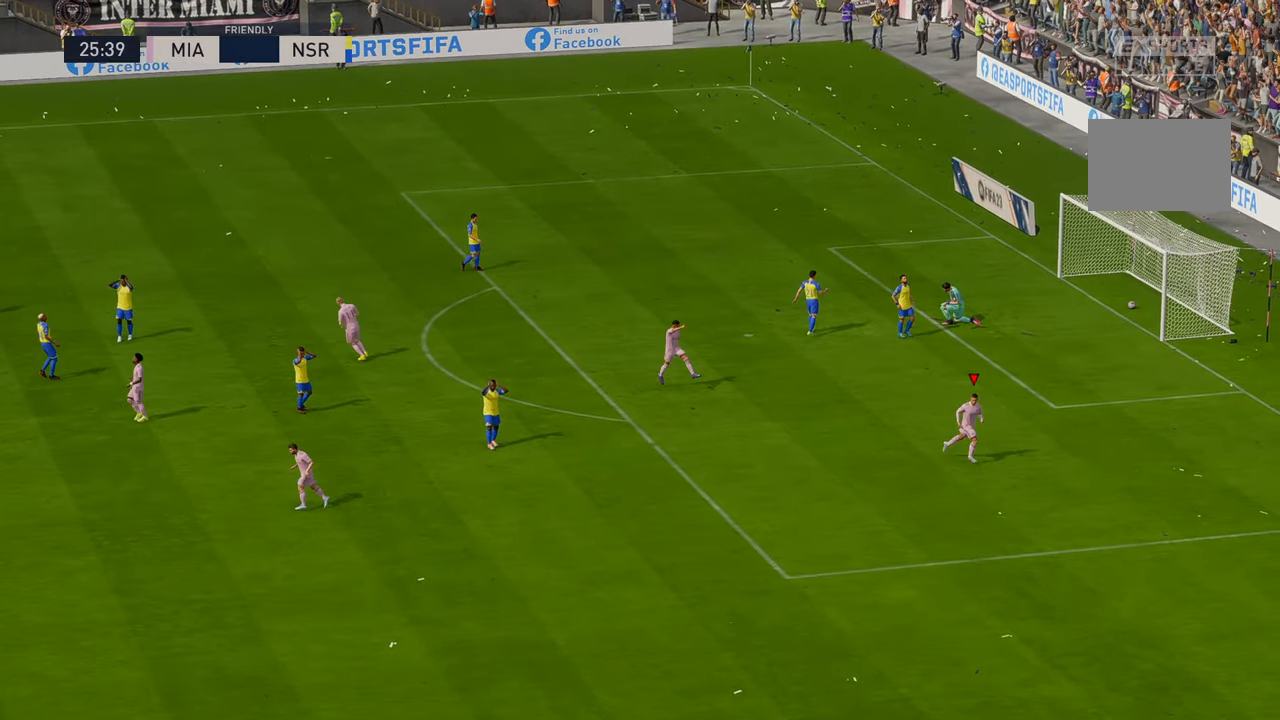
{"buttons": [], "left_stick": "center", "events": []}